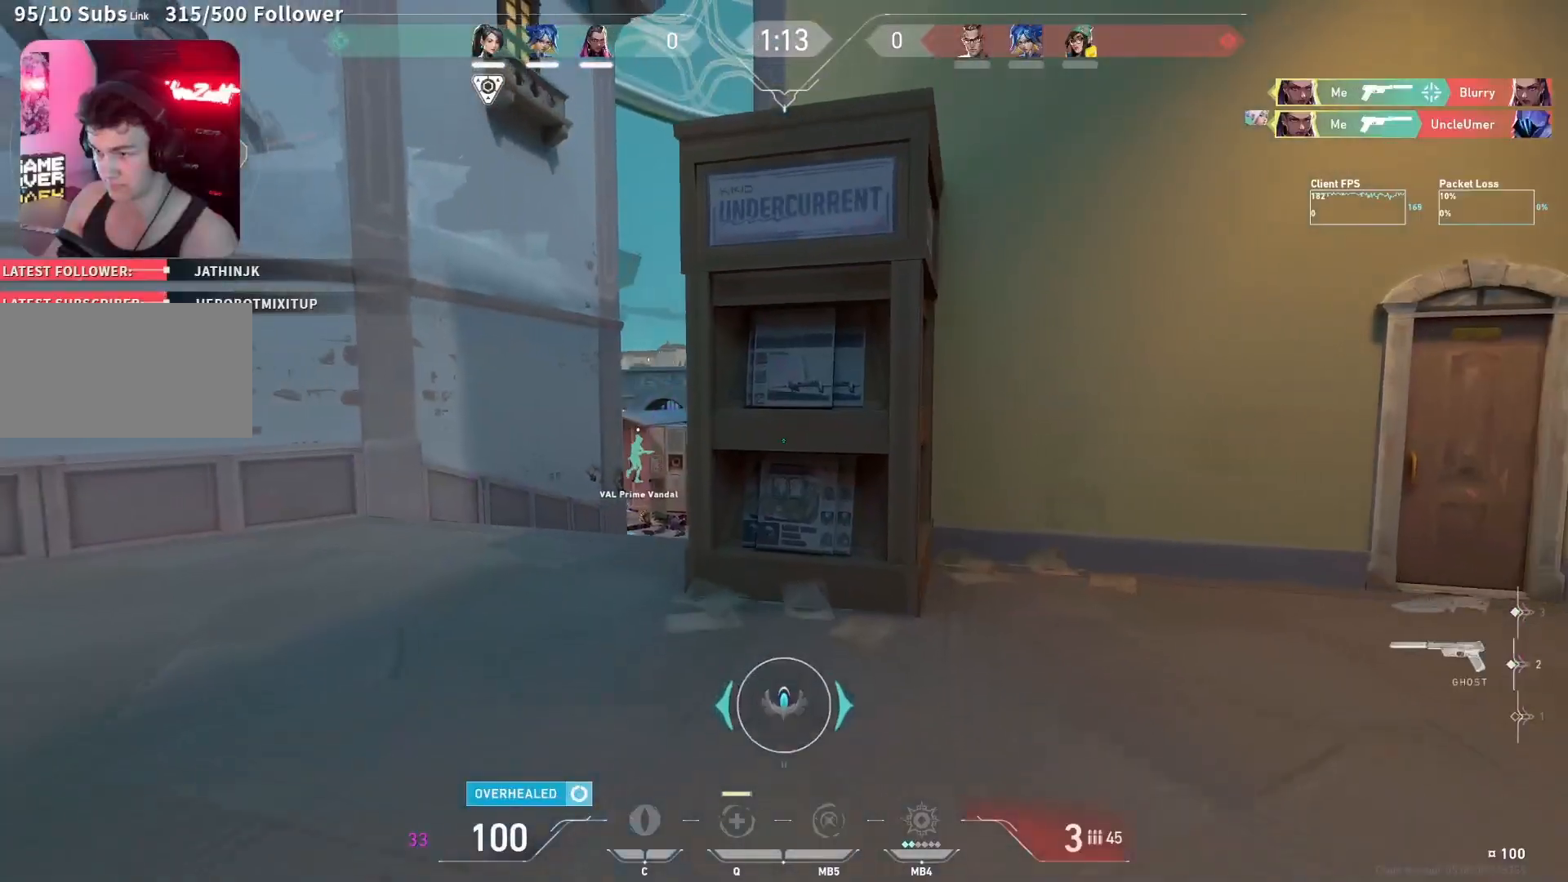
Gameplay with keyboard and mouse; each line is a JSON object with the keys and mouse buttons held at the frame after it. "events" lists presses ("down") and releases ("up") of "a", "ctrl", "d", "e", "f", "q", "r", "s", "shift", "space", "tab", "w", "mouse_left", "mouse_wheel", "mouse_right", "mouse_mb4" and "mouse_mb5" between this image and that frame as [ms after this image, input, new state], when the widget could be followed in between. "mouse_left", "mouse_wheel", "mouse_right", "mouse_mb4", "mouse_mb5" = the "left", "wheel", "right", "mb4", "mb5" buttons of the "mouse" list. No other keys are recorded. "wheel" means that the mouse wheel is clicked or scrolled. Mouse movement is not recorded.
{"keys": ["r"], "mouse": [], "events": [[33, "s", "up"], [67, "r", "down"], [200, "r", "up"], [283, "r", "down"], [383, "r", "up"], [467, "r", "down"]]}
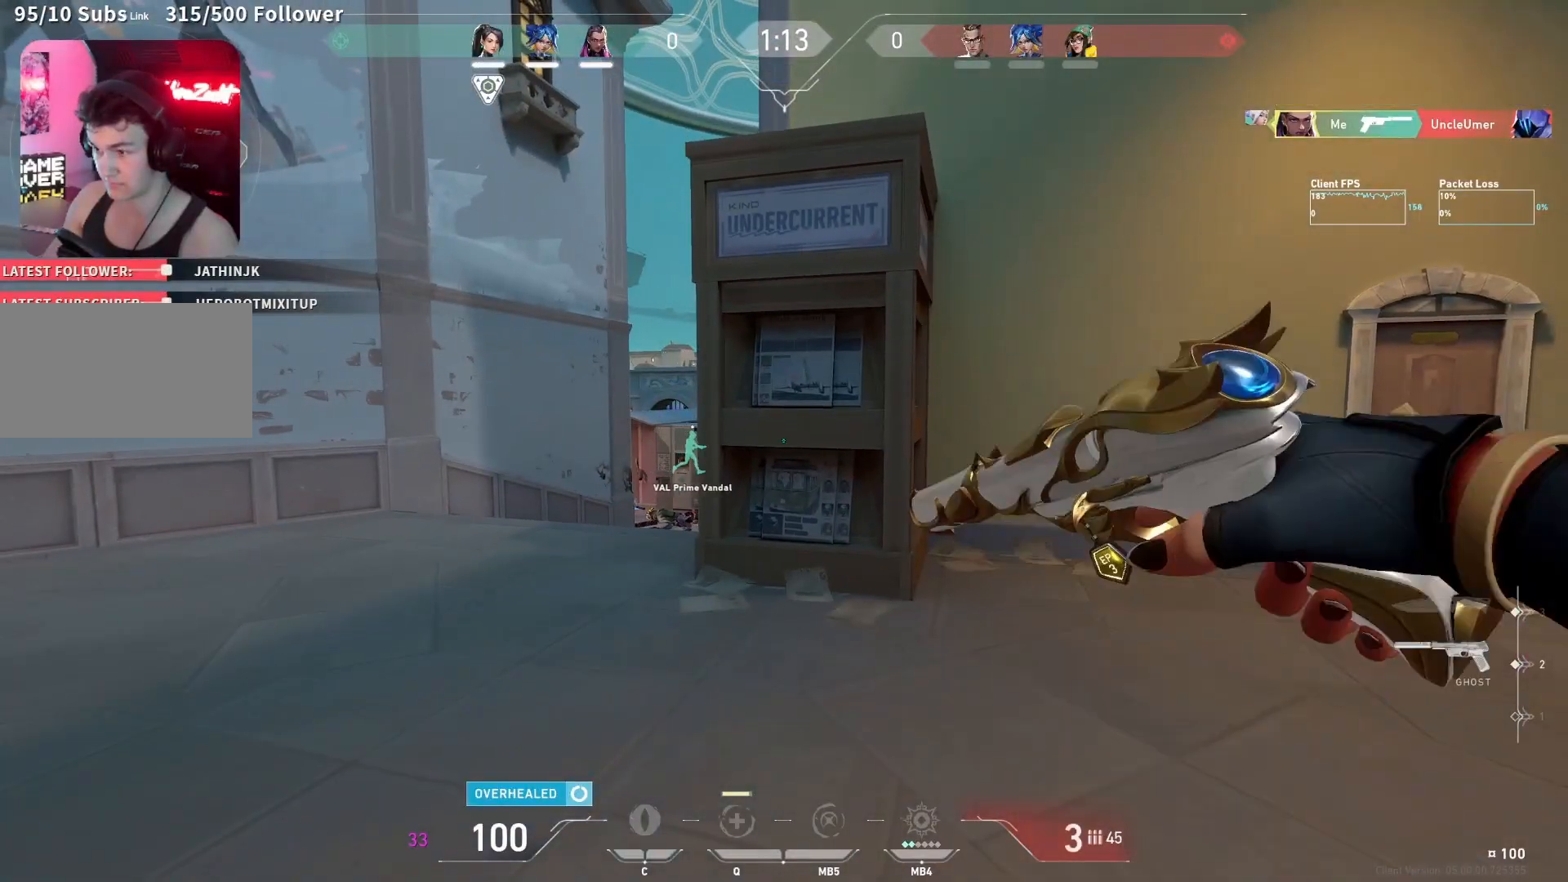
{"keys": ["a"], "mouse": [], "events": [[83, "r", "up"], [100, "a", "down"], [300, "a", "up"], [317, "d", "down"], [383, "e", "down"], [417, "e", "up"], [433, "a", "down"], [450, "d", "up"]]}
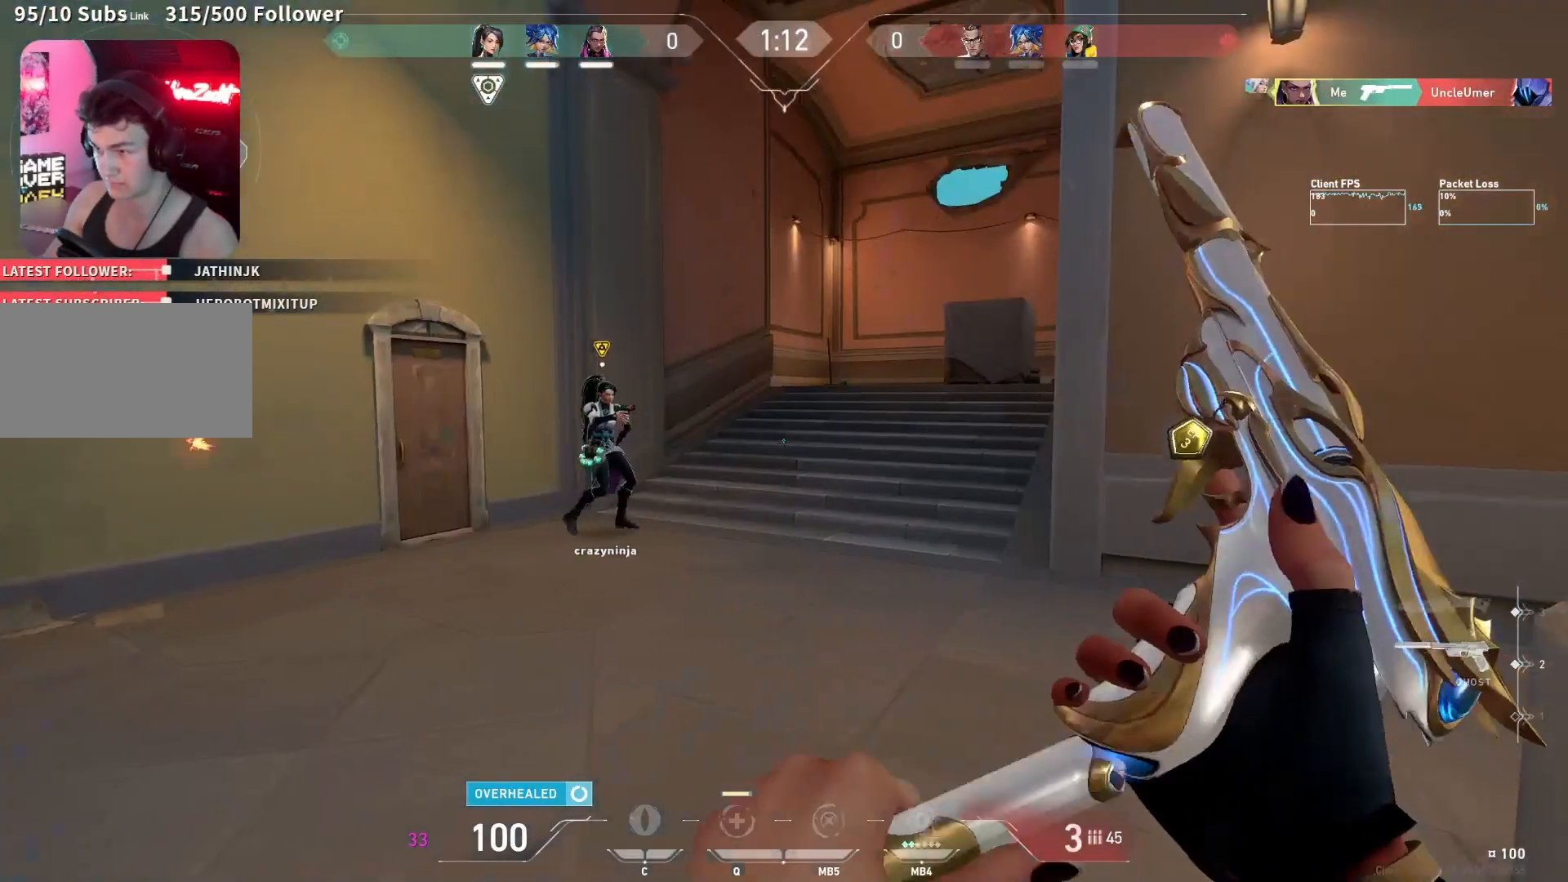
{"keys": ["d"], "mouse": [], "events": [[33, "a", "up"], [33, "d", "down"], [167, "a", "down"], [167, "d", "up"], [267, "a", "up"], [267, "d", "down"], [383, "a", "down"], [400, "d", "up"], [500, "a", "up"], [500, "d", "down"]]}
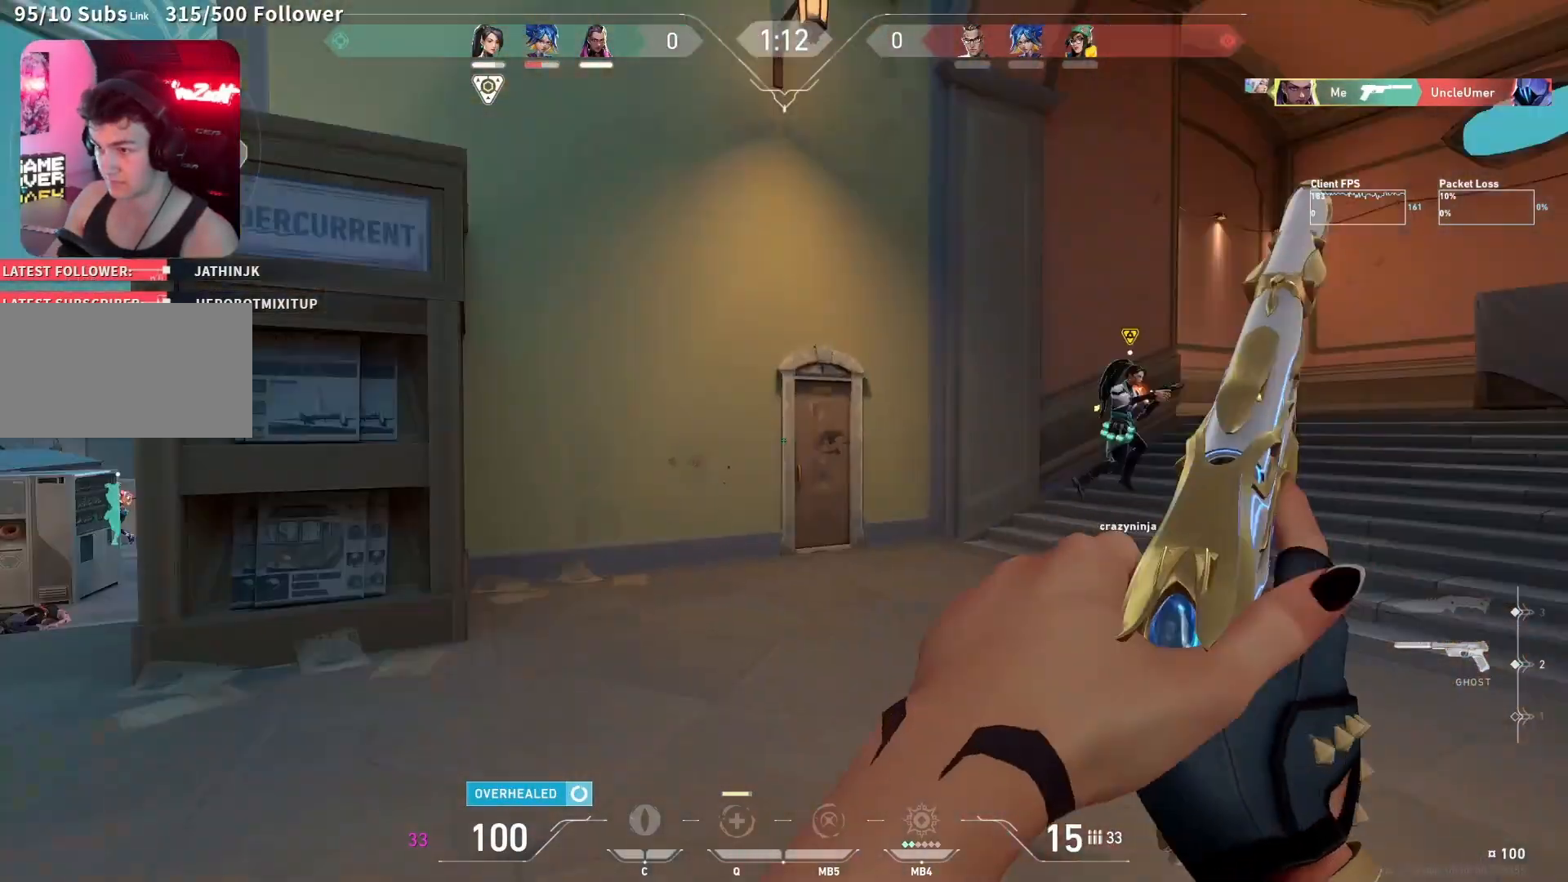
{"keys": ["a", "w"], "mouse": [], "events": [[100, "a", "down"], [133, "d", "up"], [367, "w", "down"]]}
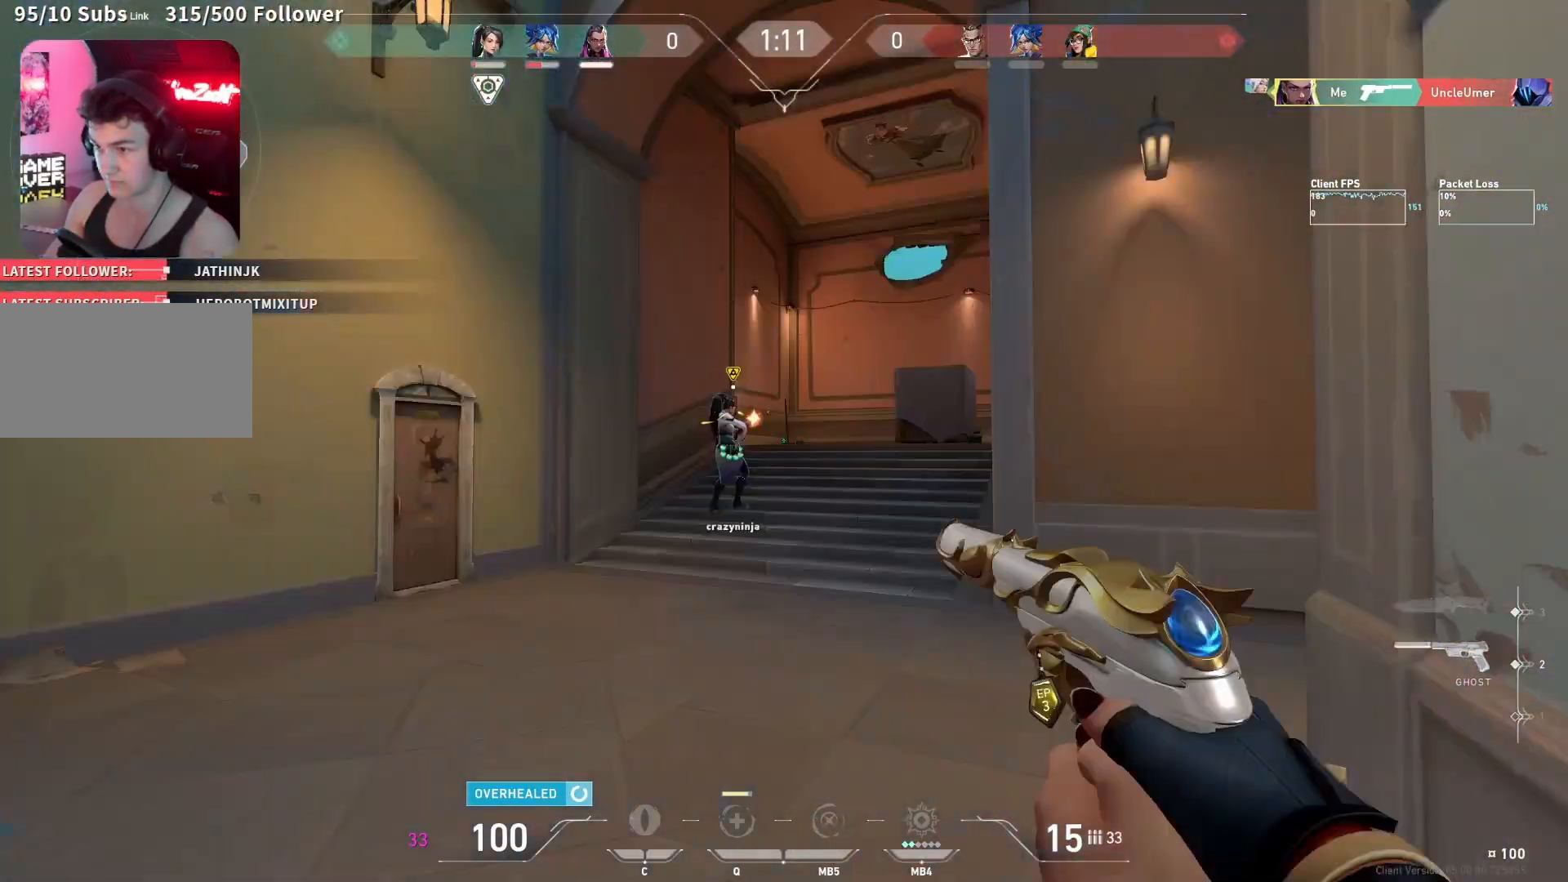
{"keys": ["a"], "mouse": [], "events": [[100, "shift", "down"], [333, "shift", "up"], [450, "w", "up"]]}
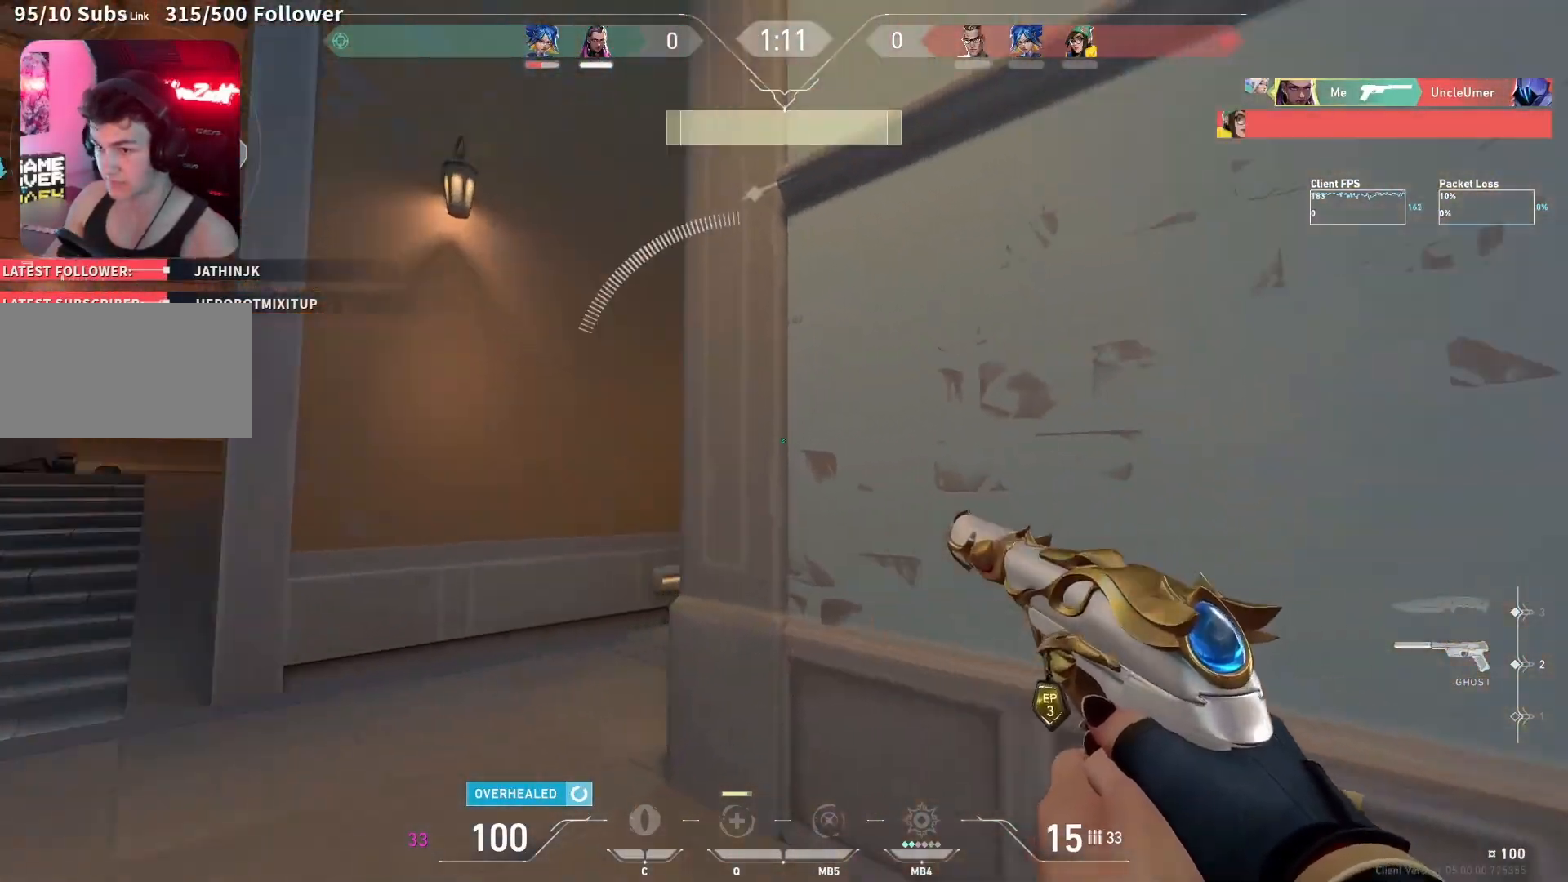
{"keys": ["a", "shift"], "mouse": [], "events": [[283, "shift", "down"]]}
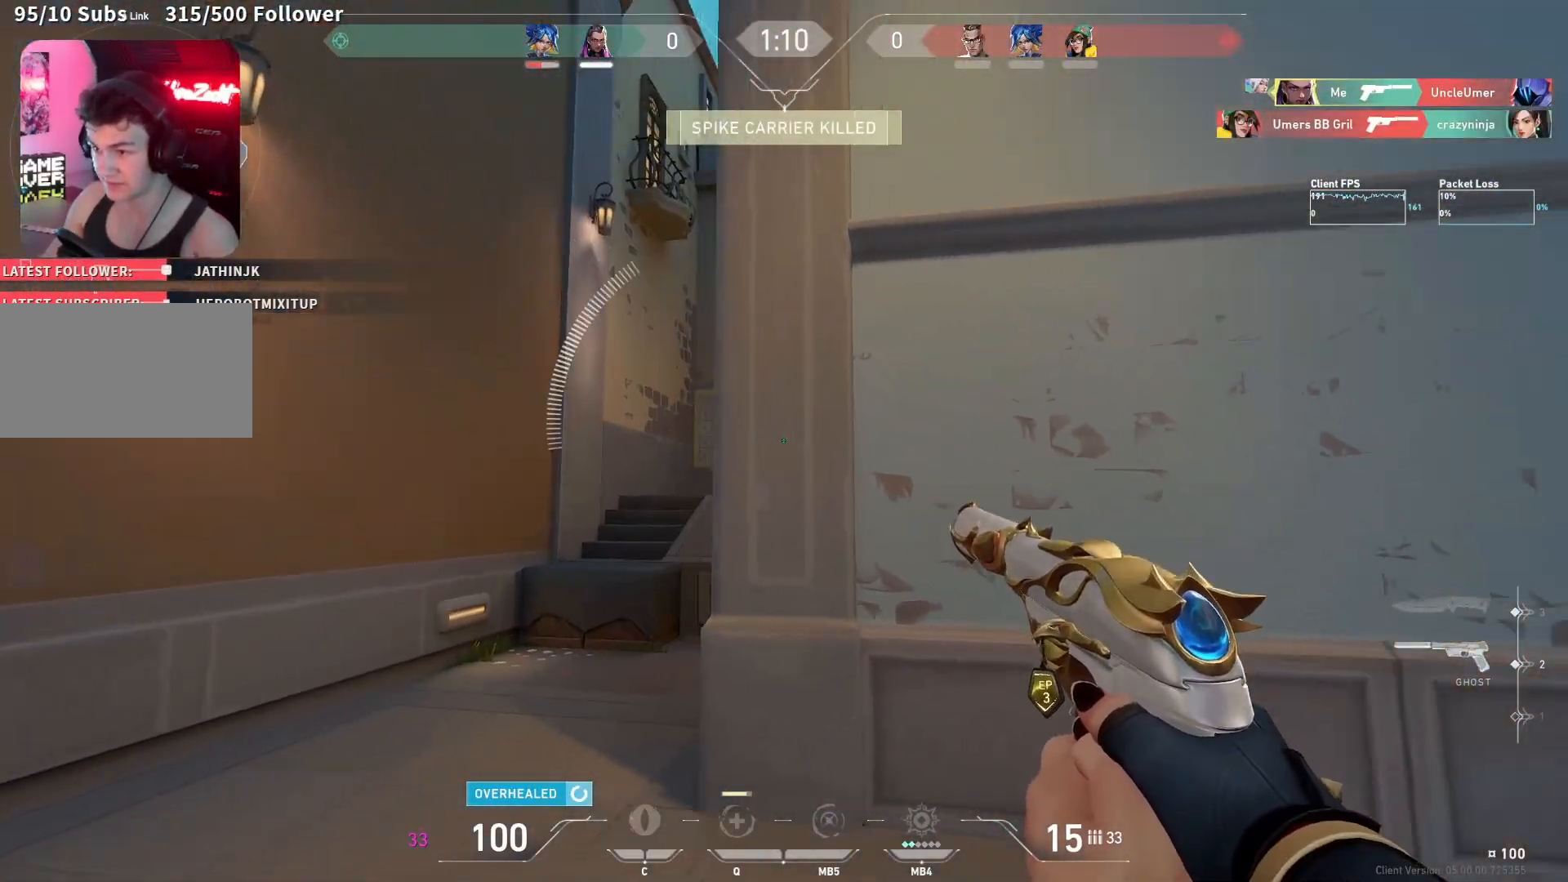
{"keys": ["a", "shift"], "mouse": [], "events": []}
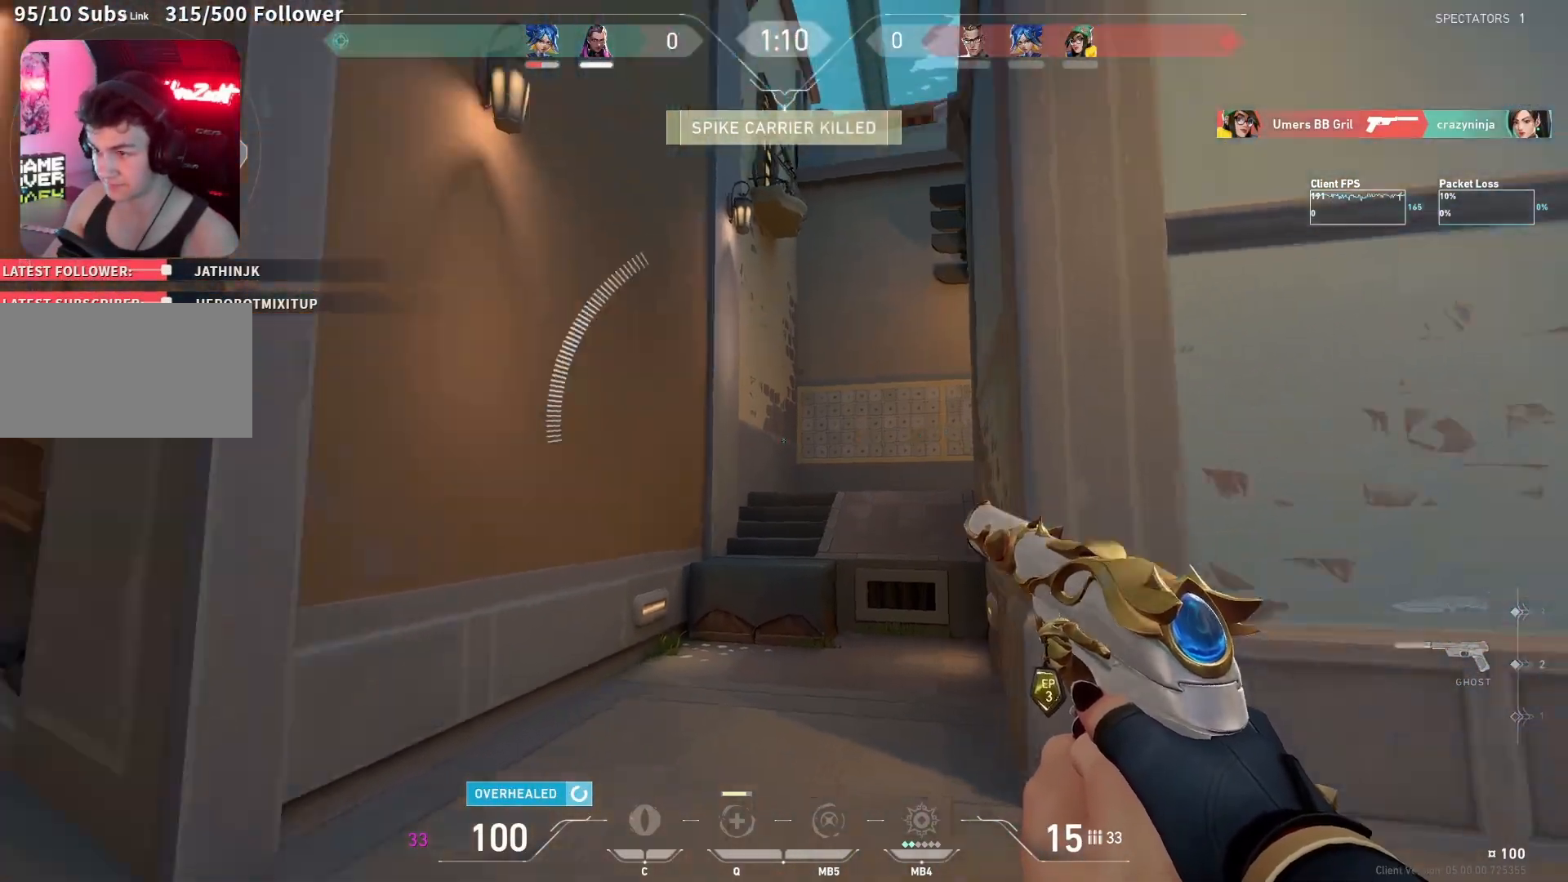
{"keys": ["a"], "mouse": [], "events": [[450, "shift", "up"]]}
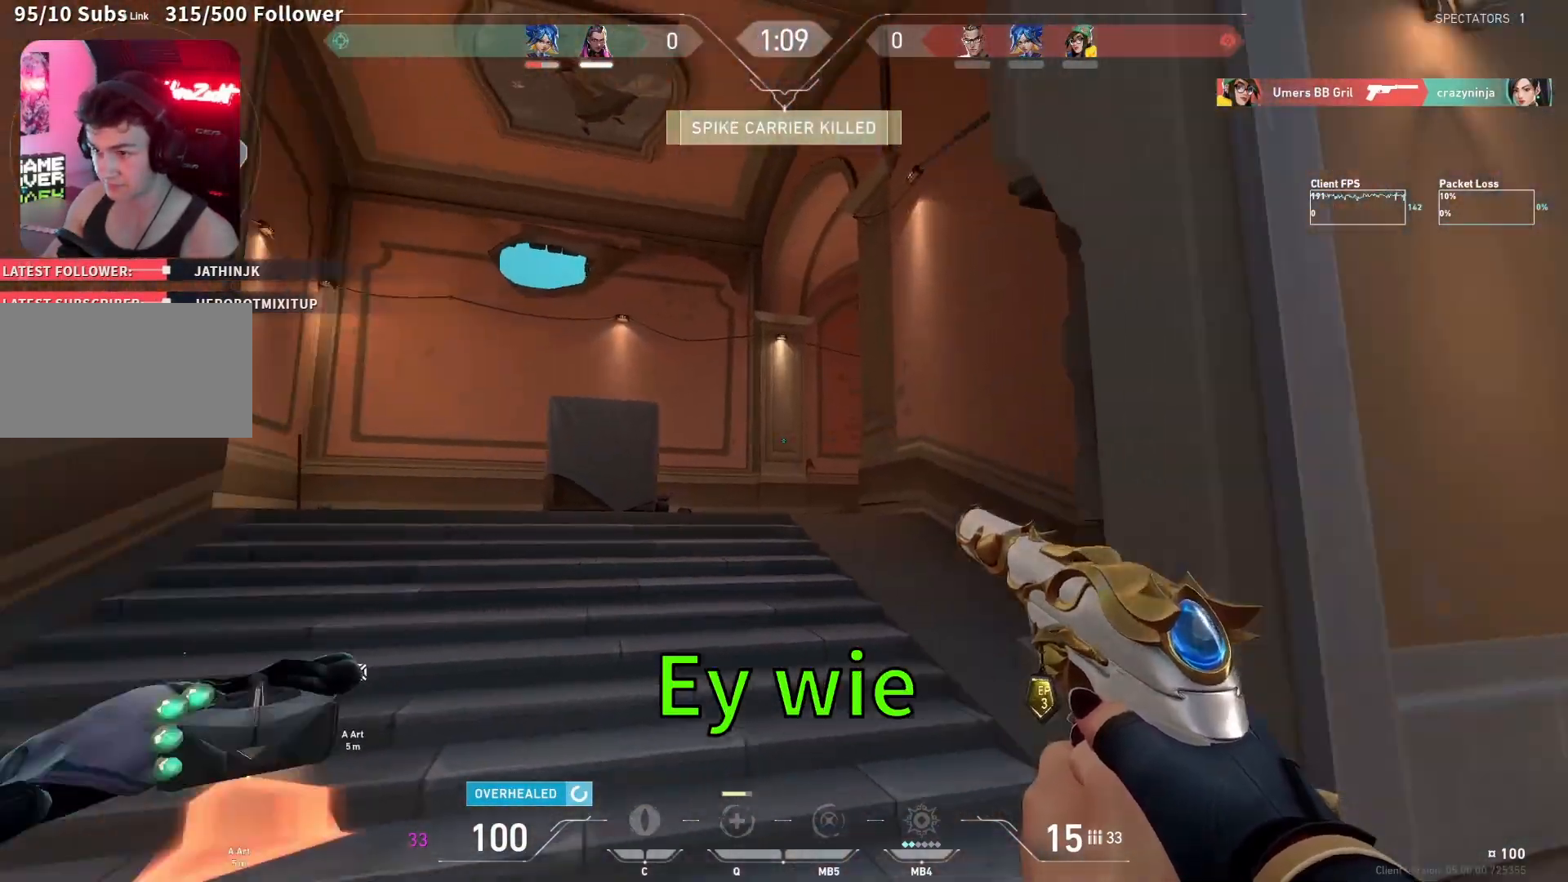
{"keys": ["d"], "mouse": [], "events": [[300, "a", "up"], [367, "d", "down"]]}
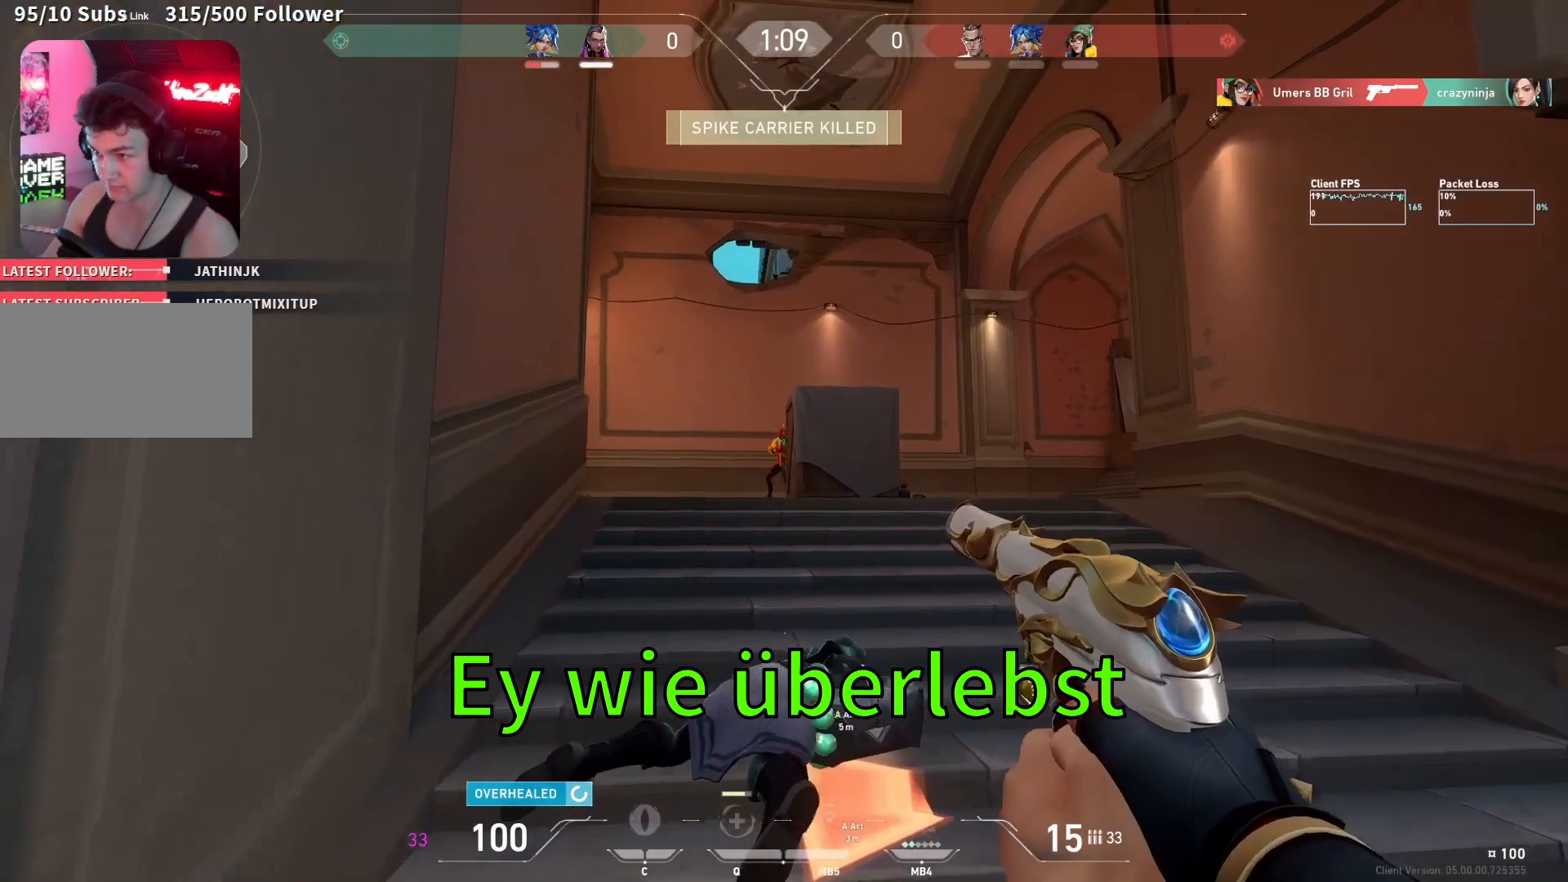
{"keys": ["d"], "mouse": [], "events": [[83, "a", "down"], [100, "d", "up"], [167, "w", "down"], [417, "mouse_left", "down"], [417, "w", "up"], [450, "a", "up"], [500, "d", "down"], [500, "mouse_left", "up"]]}
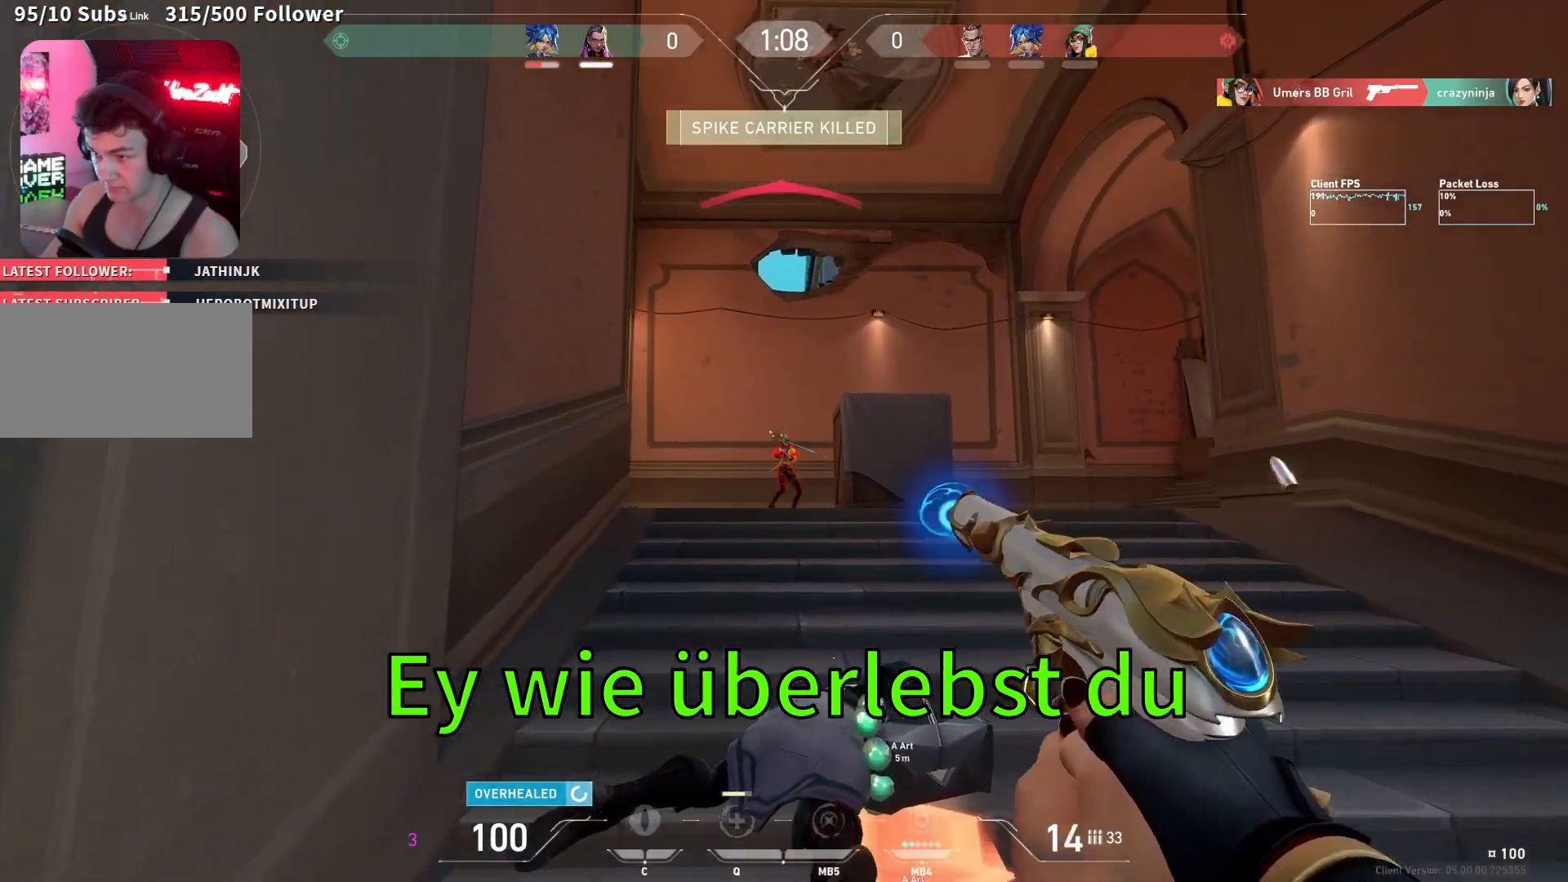
{"keys": ["a", "w"], "mouse": [], "events": [[83, "d", "up"], [83, "mouse_left", "down"], [150, "mouse_left", "up"], [233, "mouse_left", "down"], [300, "mouse_left", "up"], [350, "d", "down"], [400, "w", "down"], [483, "a", "down"], [483, "d", "up"]]}
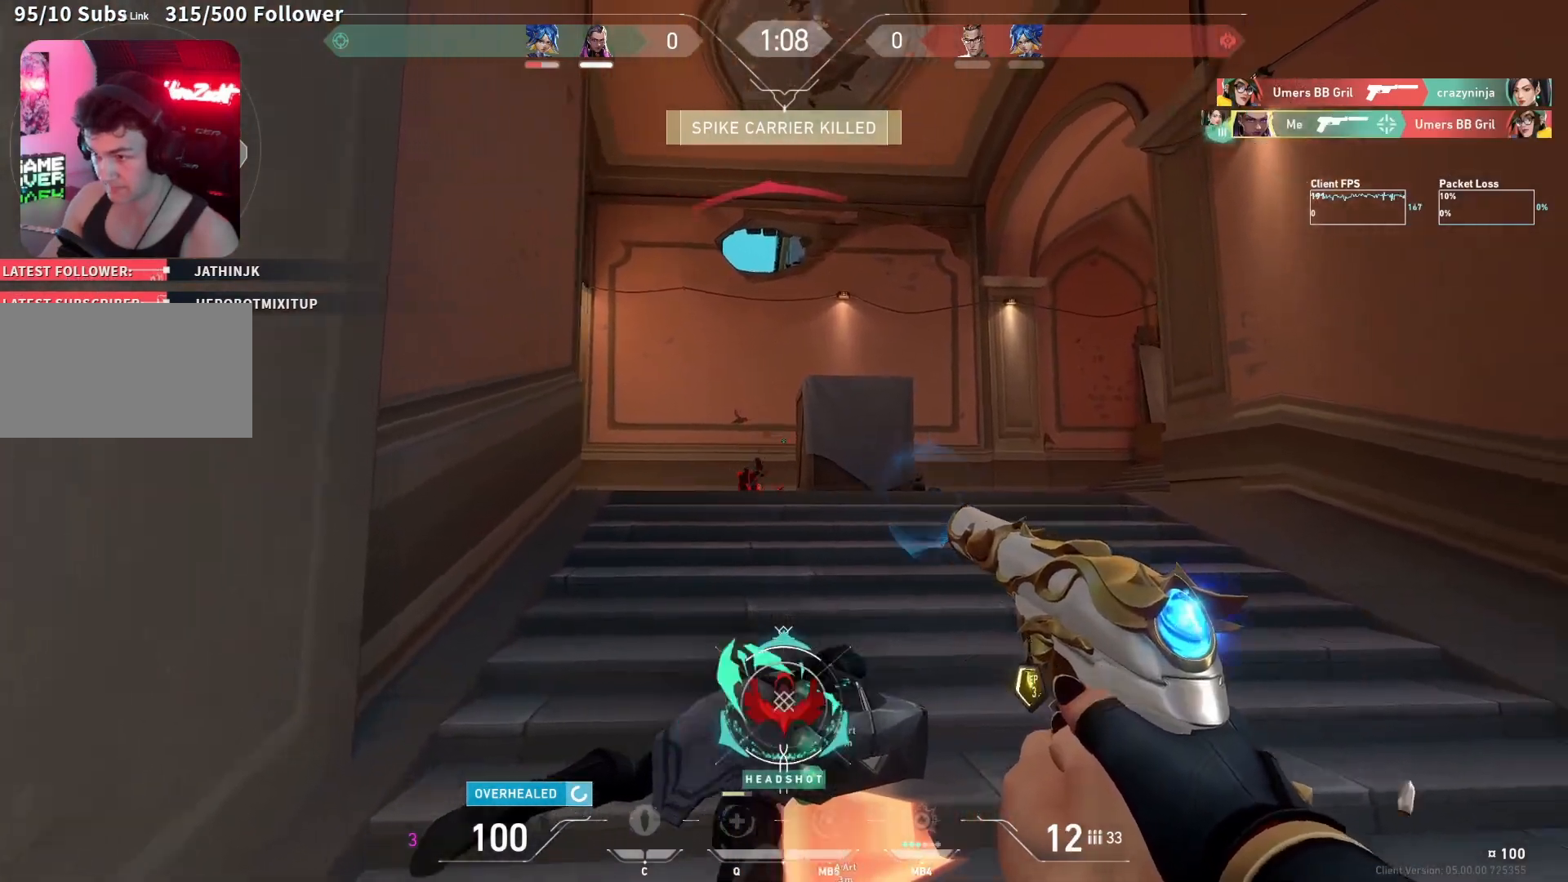
{"keys": ["d", "w"], "mouse": [], "events": [[33, "a", "up"], [483, "d", "down"]]}
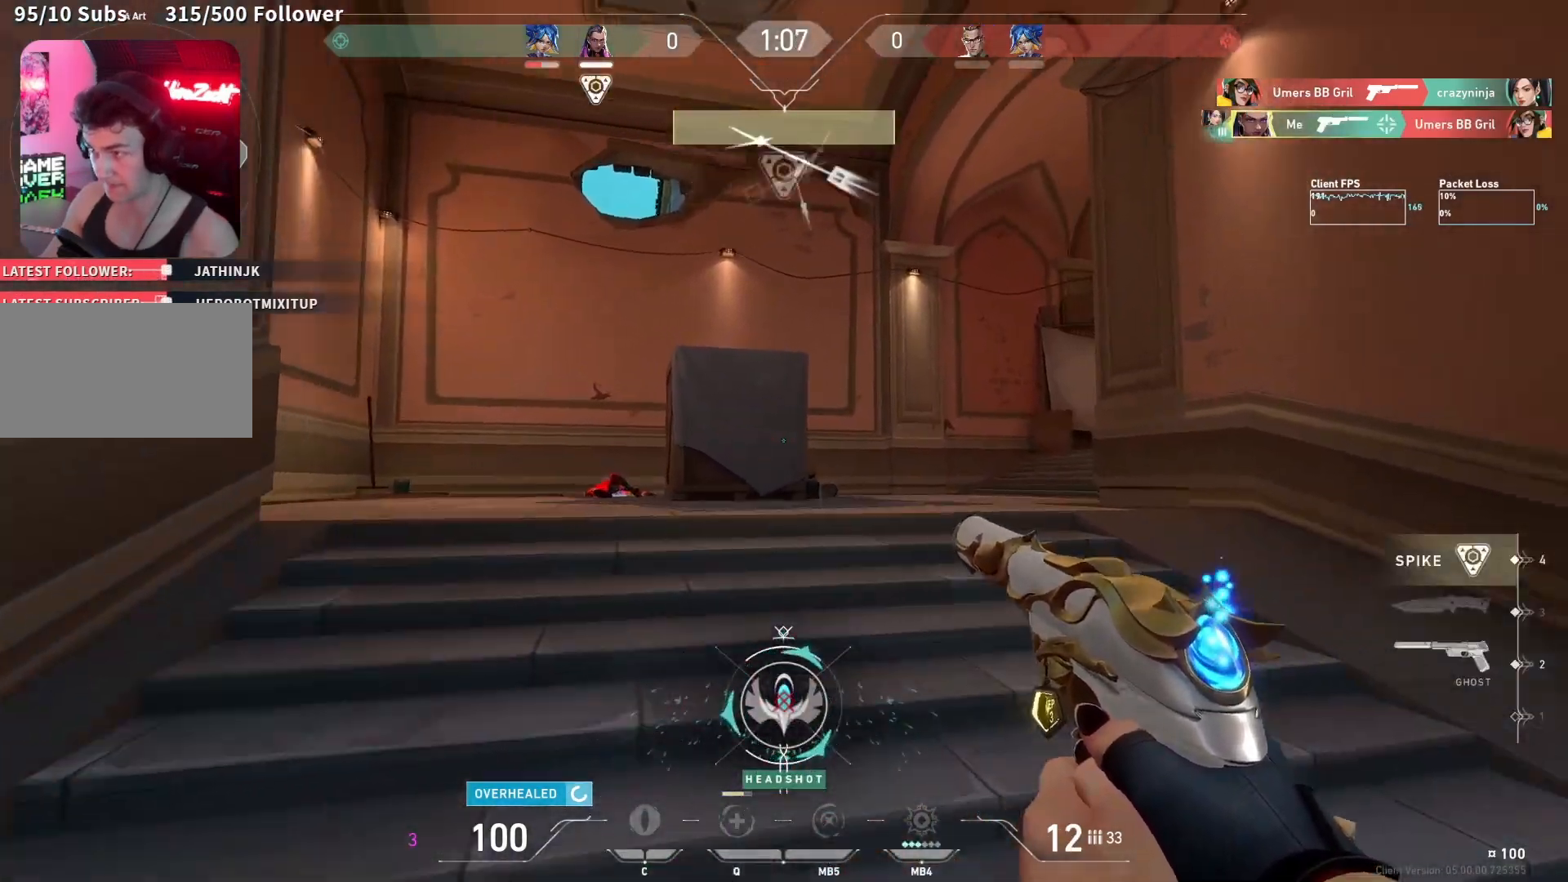
{"keys": ["d", "w"], "mouse": [], "events": [[50, "w", "up"], [417, "w", "down"]]}
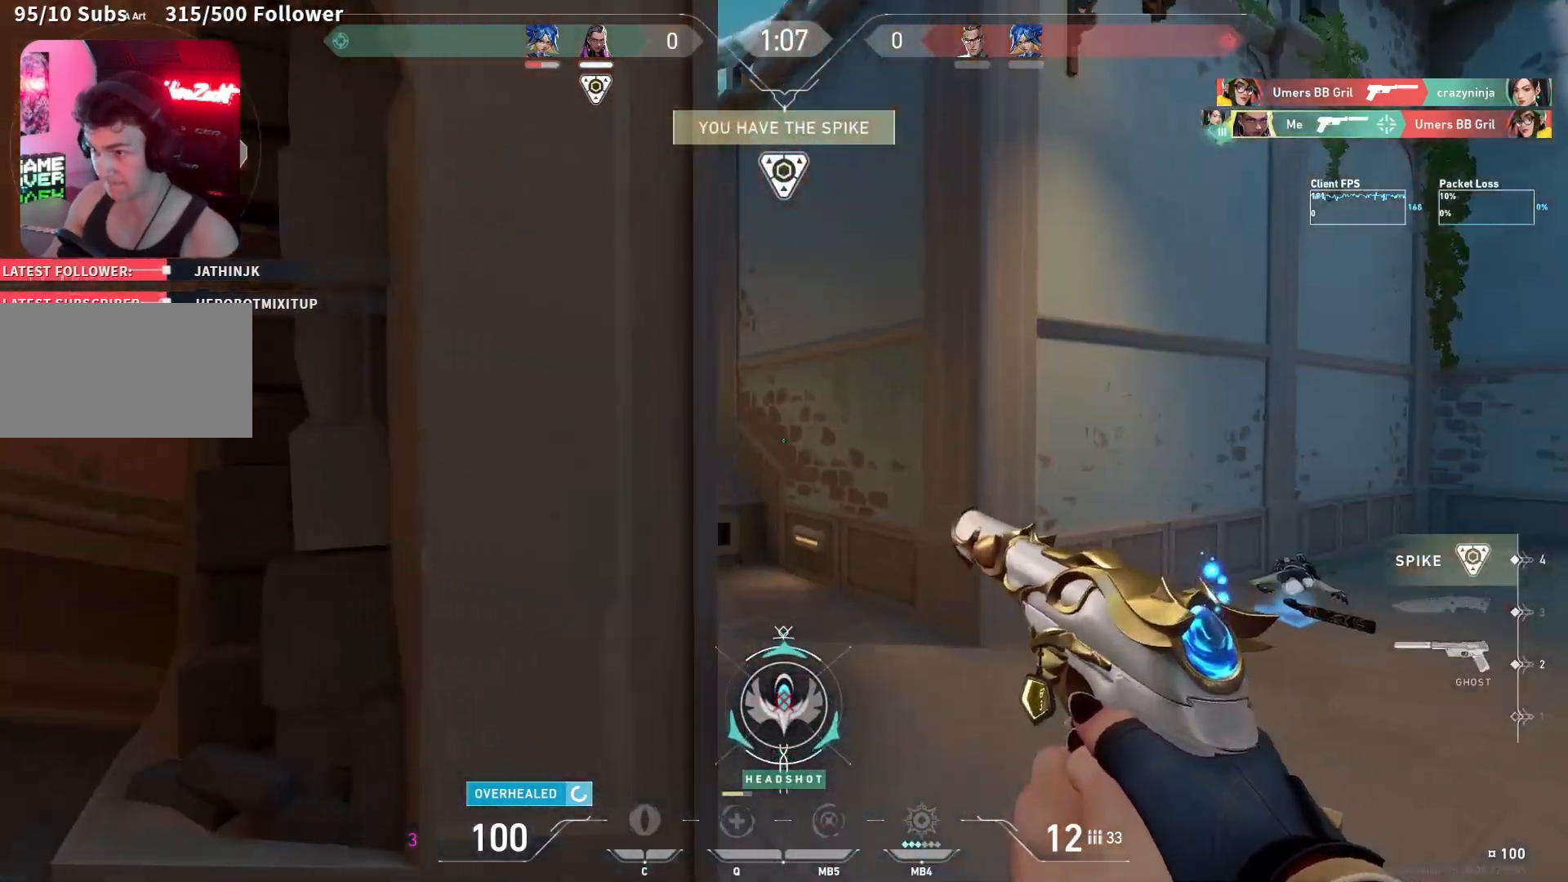
{"keys": ["w"], "mouse": [], "events": [[183, "d", "up"], [300, "r", "down"], [400, "r", "up"]]}
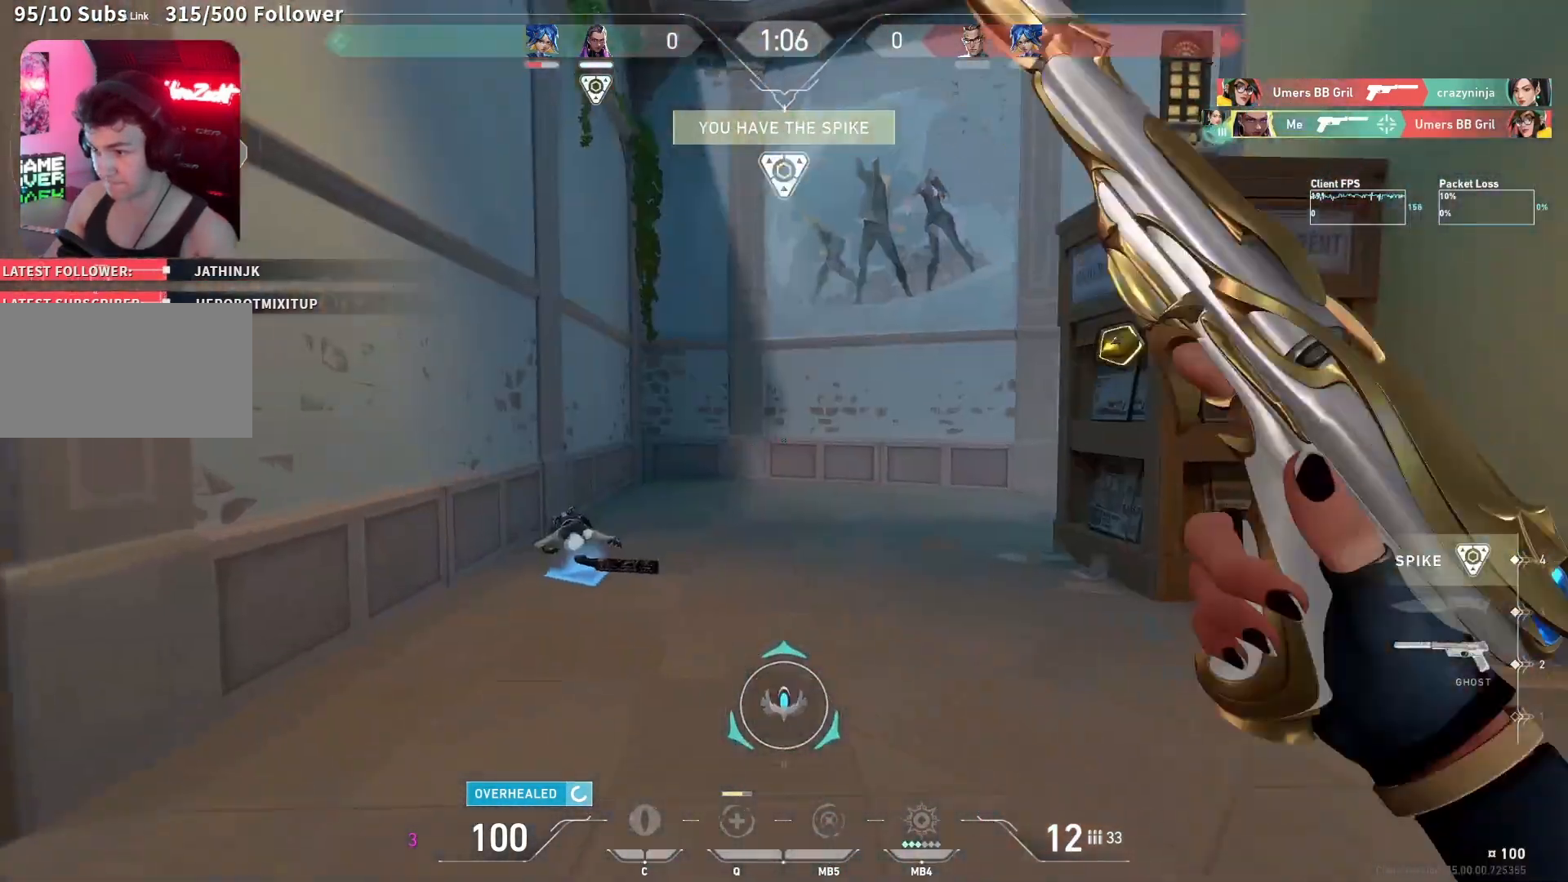
{"keys": ["a", "w"], "mouse": [], "events": [[133, "a", "down"]]}
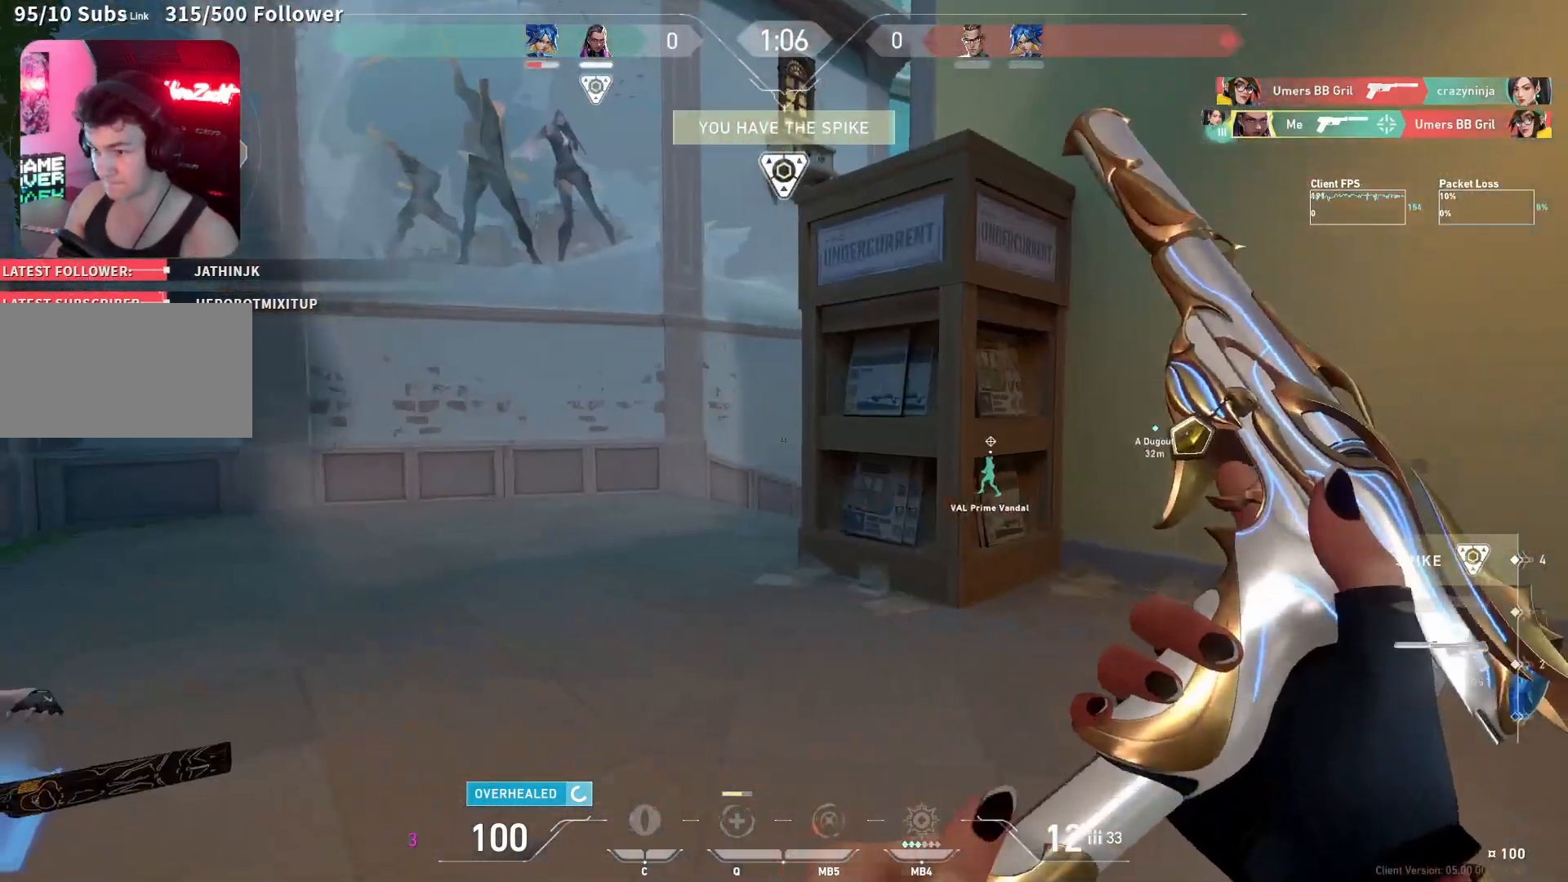
{"keys": ["a"], "mouse": [], "events": [[300, "w", "up"]]}
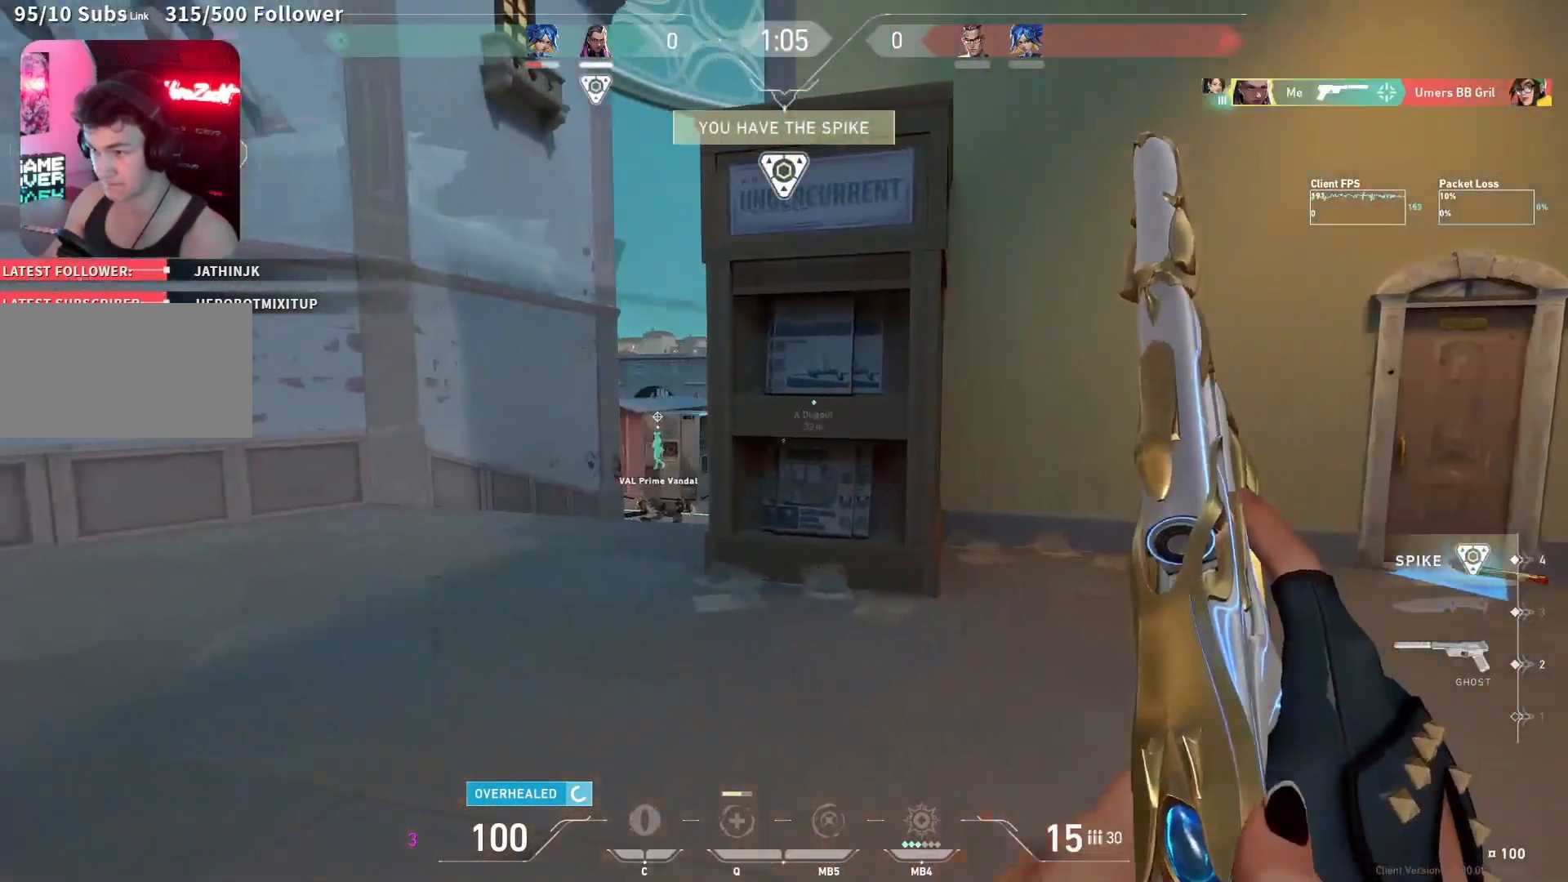
{"keys": ["a"], "mouse": [], "events": []}
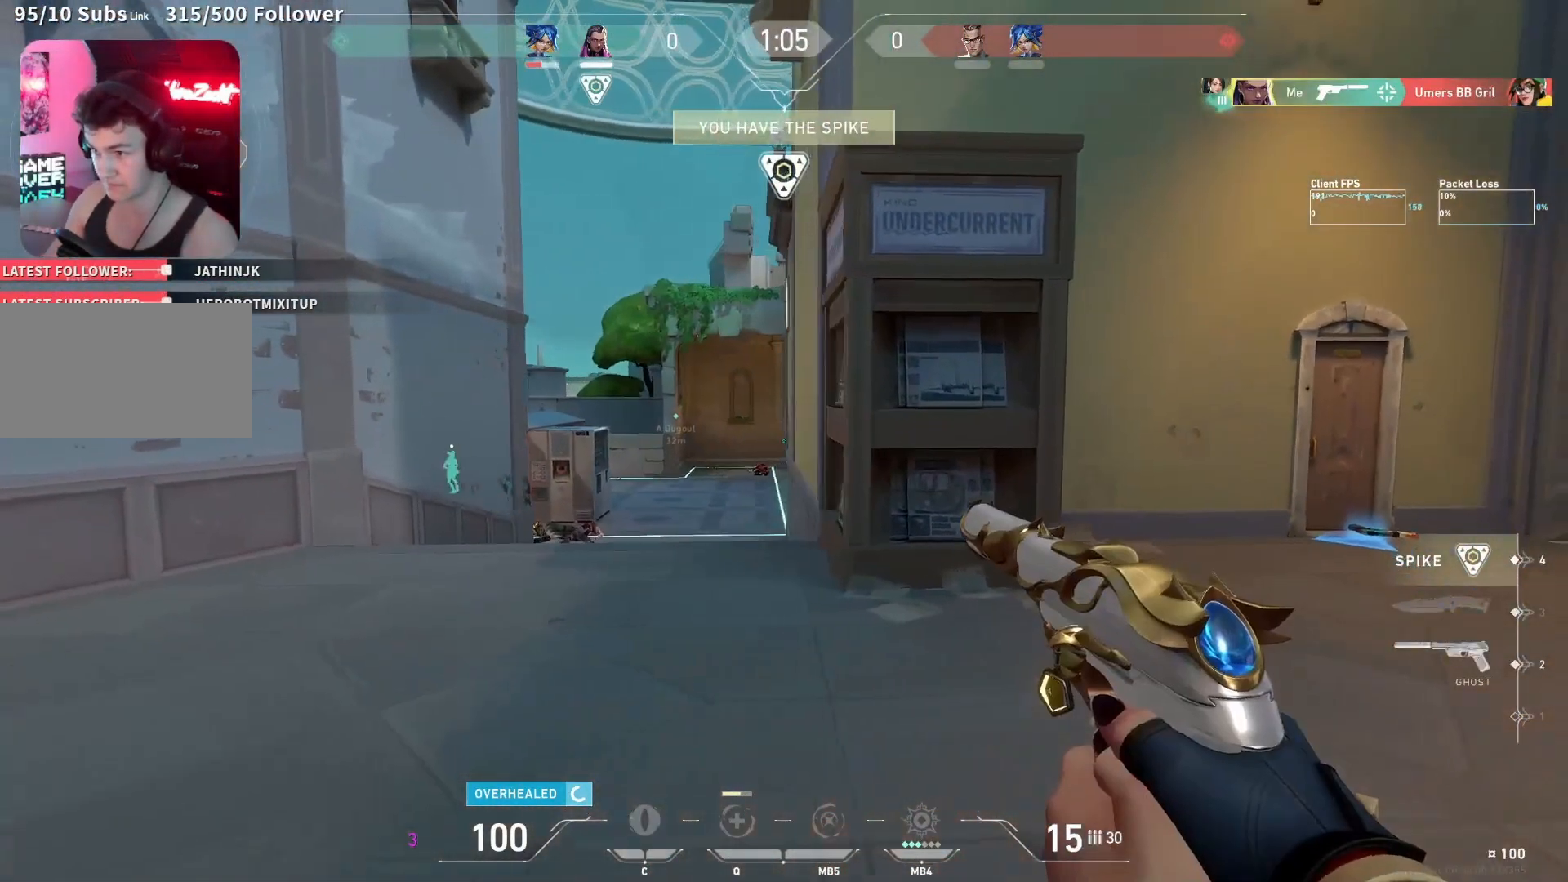
{"keys": ["a"], "mouse": [], "events": []}
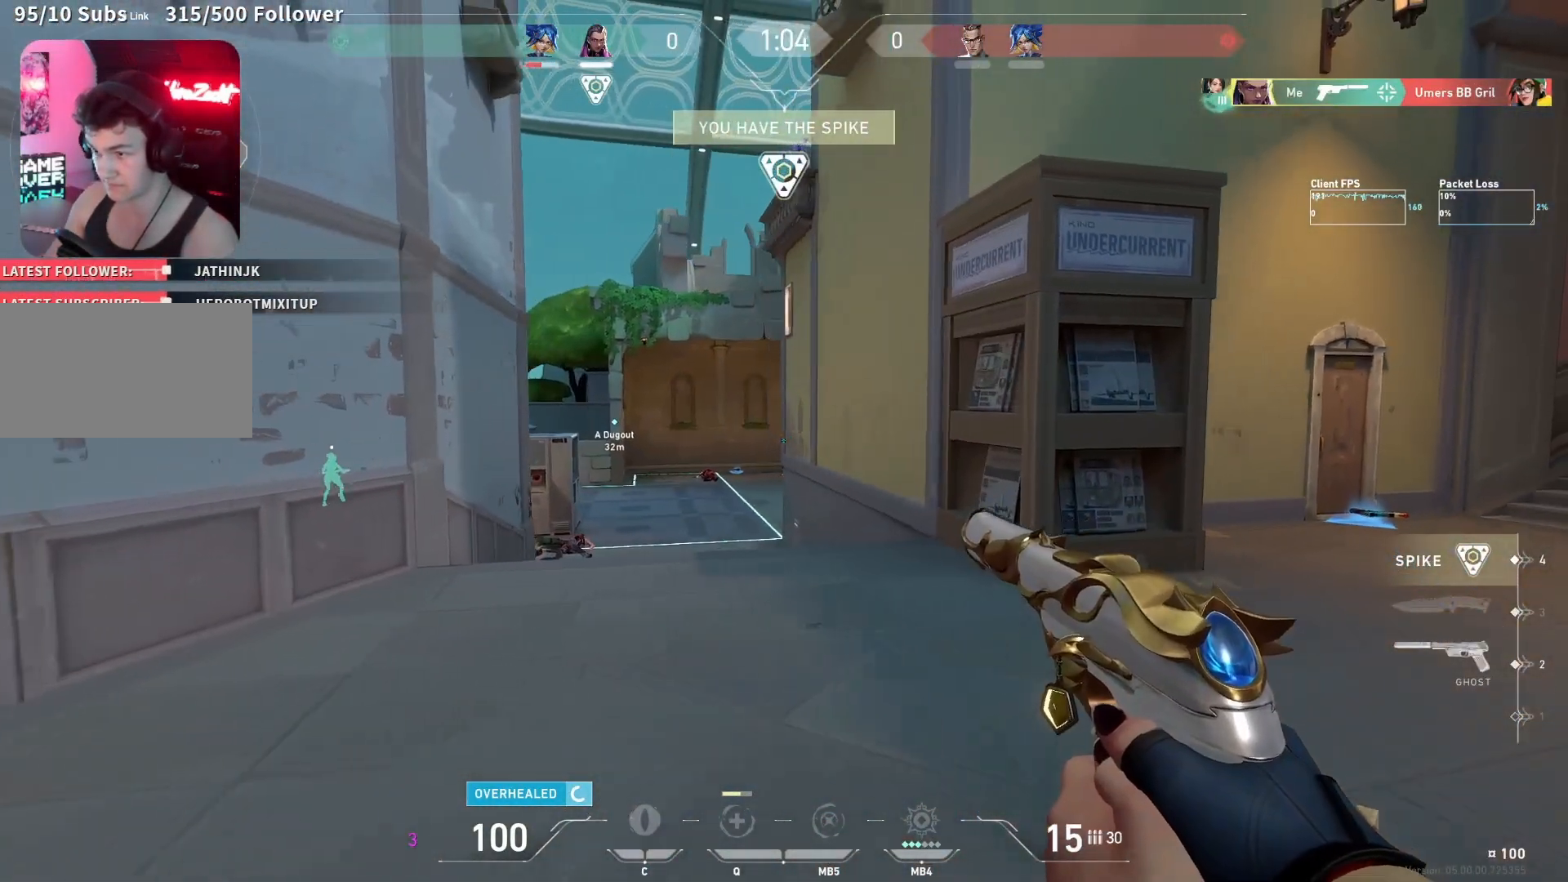
{"keys": ["d"], "mouse": ["left"], "events": [[417, "a", "up"], [500, "d", "down"], [500, "mouse_left", "down"]]}
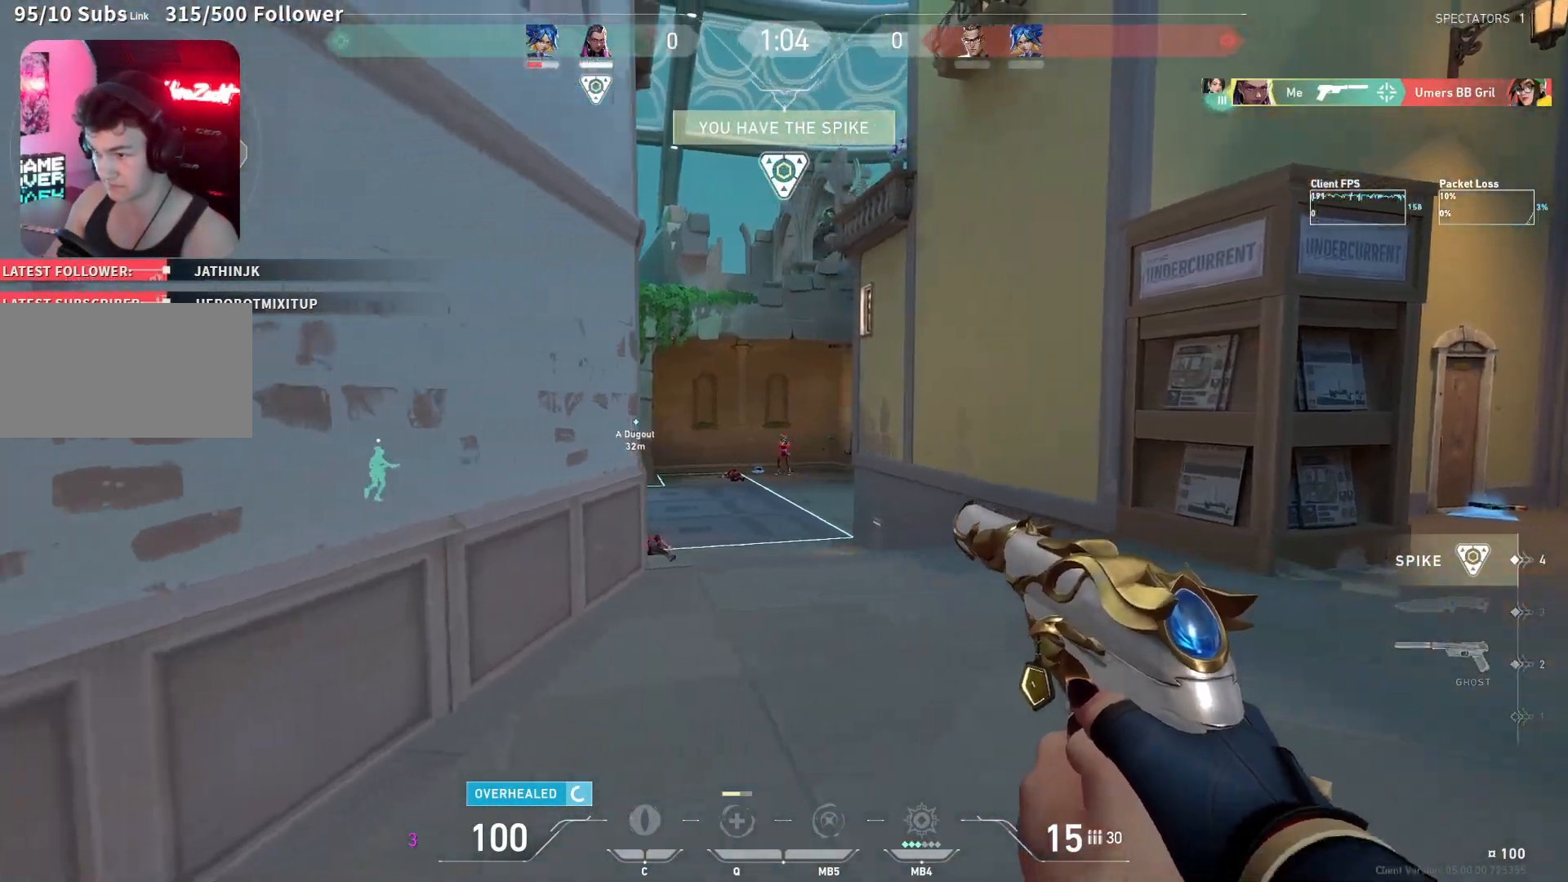
{"keys": [], "mouse": [], "events": [[117, "mouse_left", "up"], [133, "a", "down"], [150, "d", "up"], [250, "a", "up"], [317, "mouse_left", "down"], [400, "d", "down"], [433, "d", "up"], [433, "mouse_left", "up"]]}
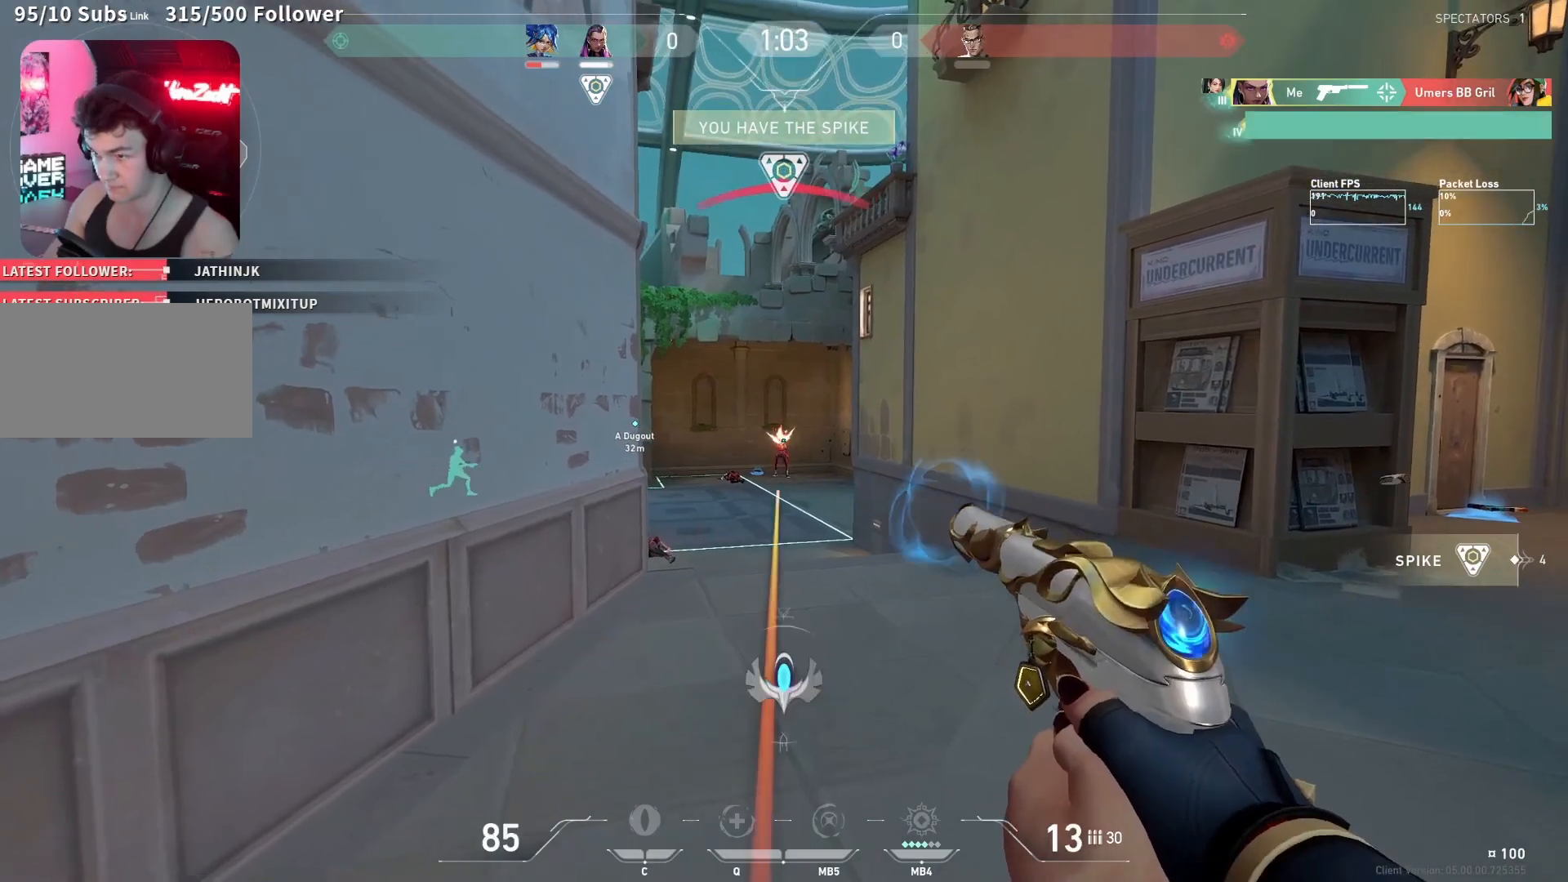
{"keys": ["d", "w"], "mouse": [], "events": [[167, "mouse_left", "down"], [283, "mouse_left", "up"], [400, "d", "down"], [500, "w", "down"]]}